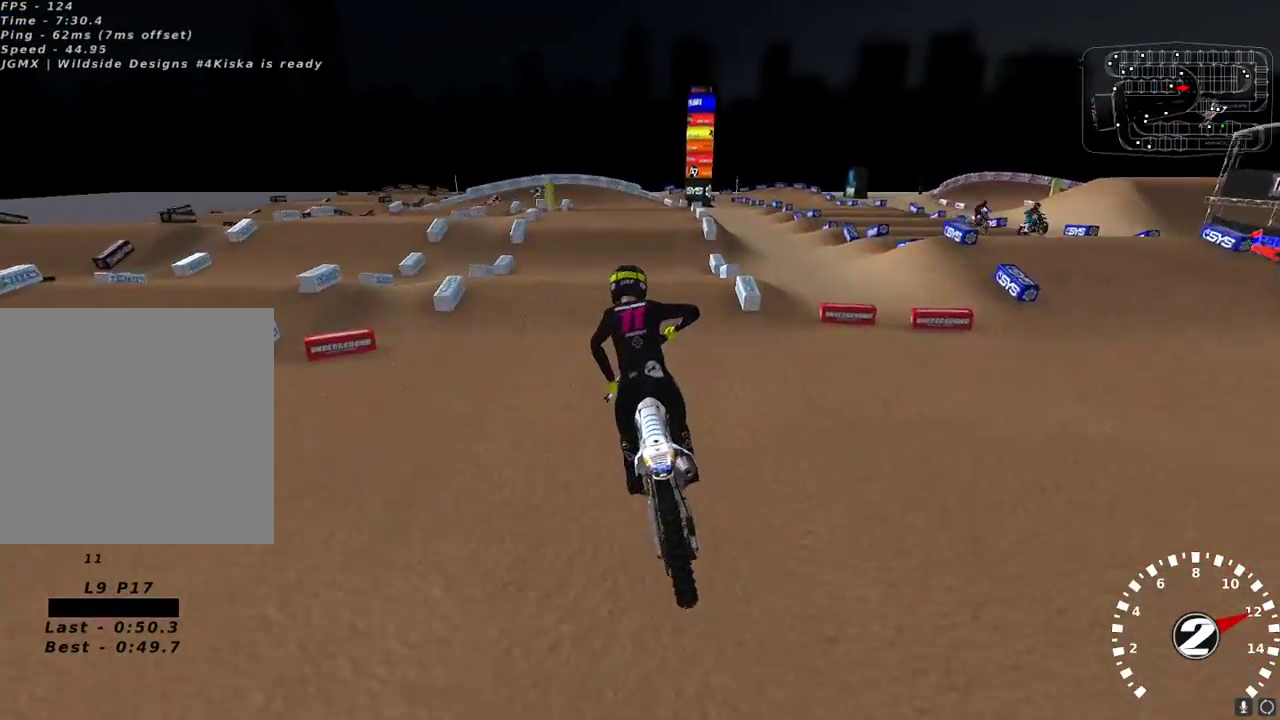
Gameplay with a controller (Xbox layout); each line is a JSON object with the inputs held at the frame after it. "events" lists button and stick changes between this image and that frame as [ms after this image, input, new state], when the widget could be followed in between.
{"buttons": ["R2"], "left_stick": "down-left", "right_stick": "up", "events": [[67, "left_stick", "center"], [300, "left_stick", "left"], [500, "left_stick", "down-left"]]}
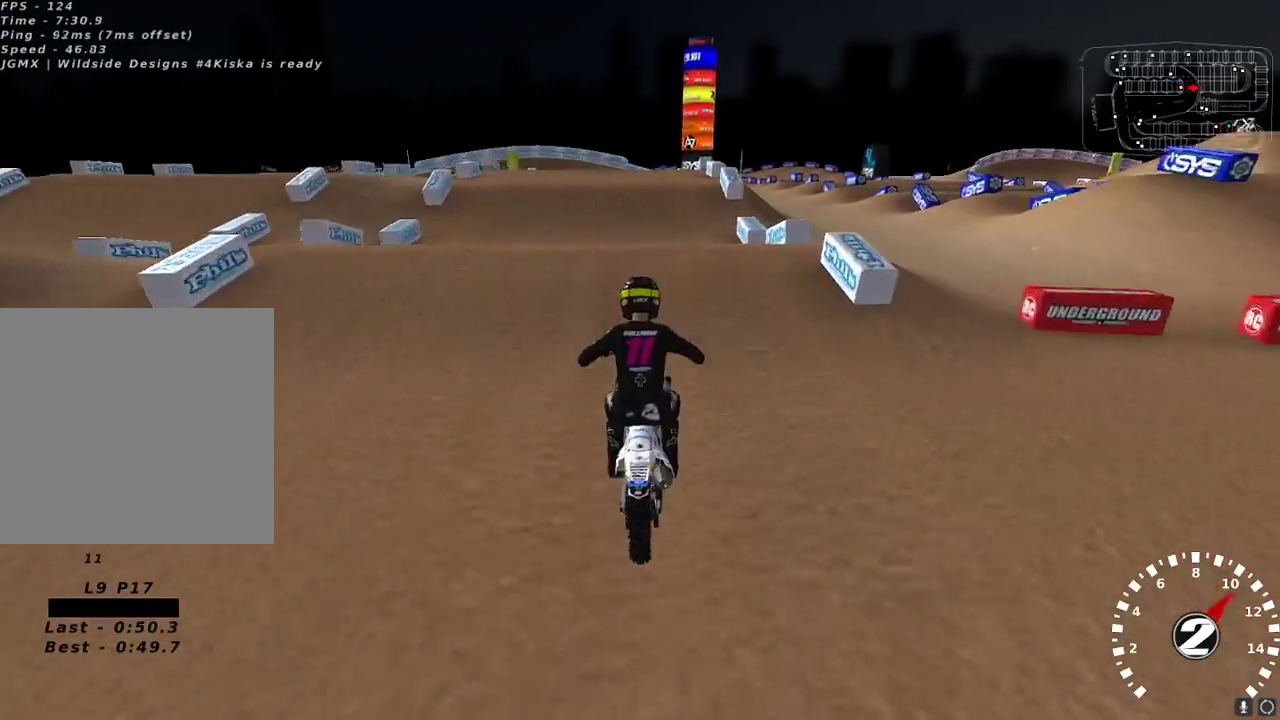
{"buttons": ["R2"], "left_stick": "center", "right_stick": "up-left", "events": [[50, "R2", "up"], [83, "right_stick", "center"], [217, "R2", "down"], [217, "right_stick", "down-left"], [317, "R2", "up"], [350, "left_stick", "center"], [417, "R2", "down"], [450, "left_stick", "up-right"], [450, "right_stick", "up-left"], [500, "left_stick", "center"]]}
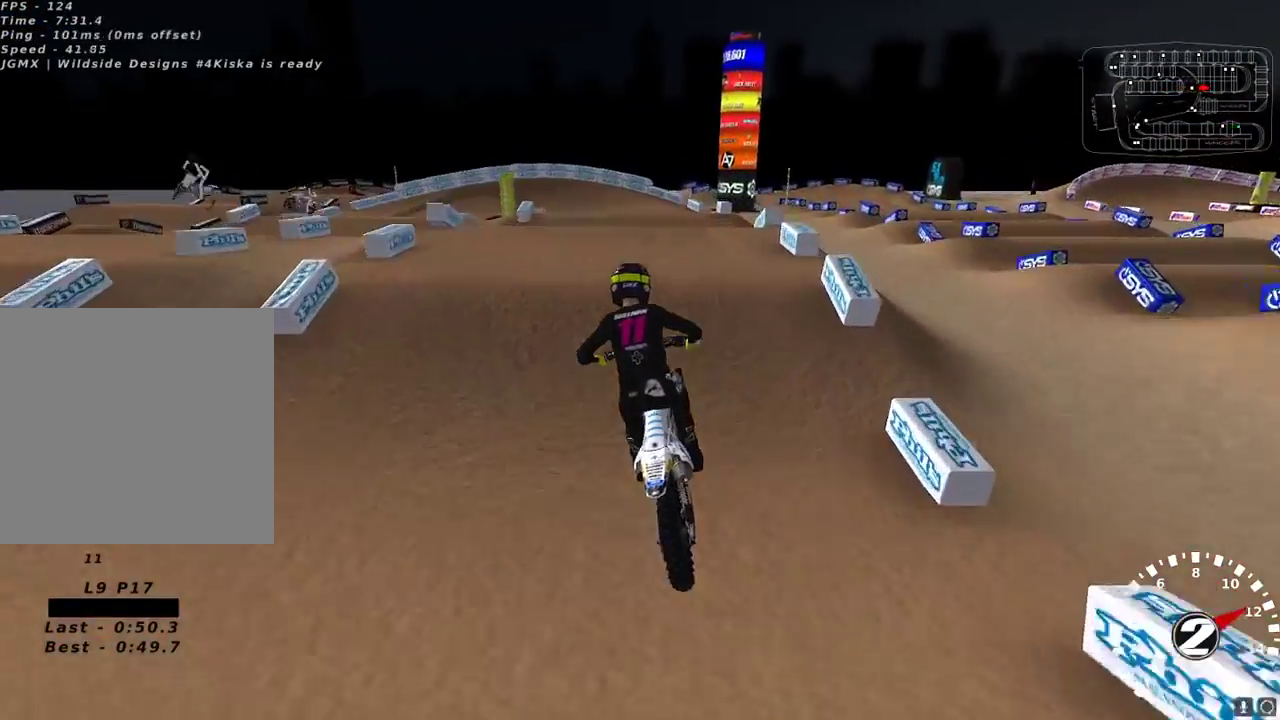
{"buttons": ["R2"], "left_stick": "center", "right_stick": "down-left", "events": [[133, "left_stick", "down-left"], [200, "left_stick", "center"], [500, "right_stick", "down-left"]]}
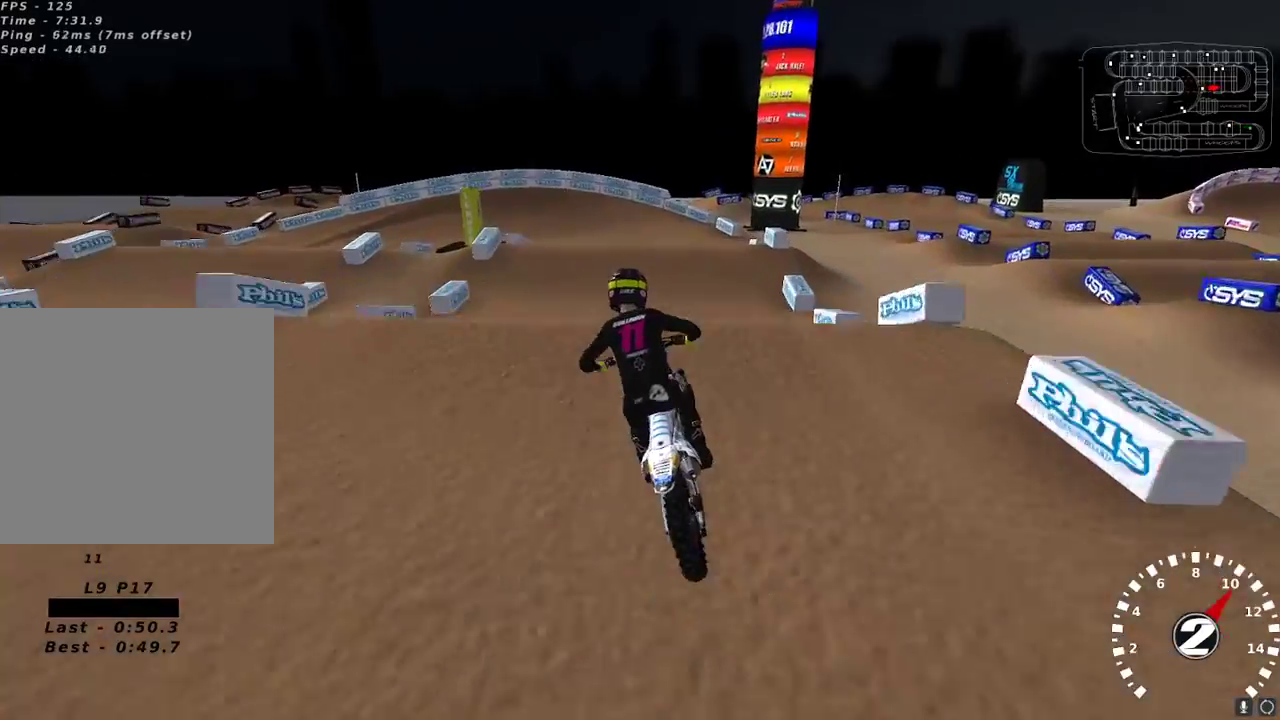
{"buttons": ["X", "R2"], "left_stick": "center", "right_stick": "center", "events": [[117, "right_stick", "center"], [217, "left_stick", "left"], [450, "X", "down"], [483, "left_stick", "center"]]}
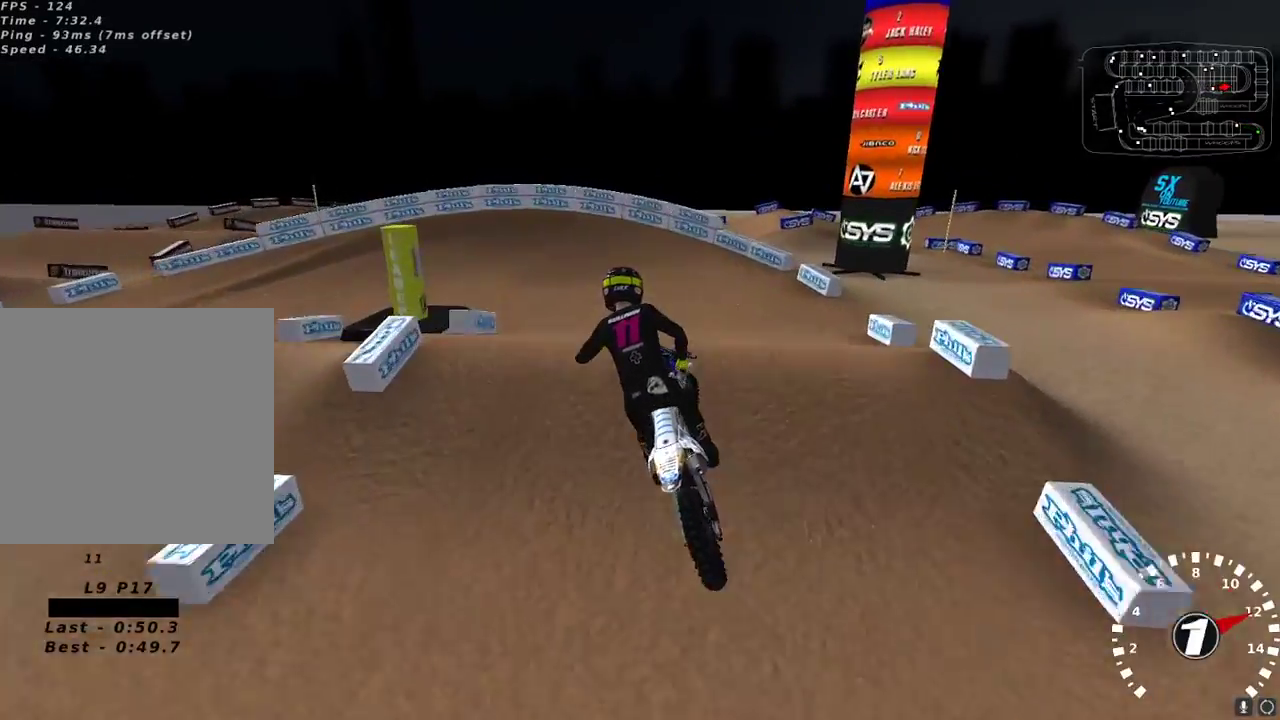
{"buttons": ["L2"], "left_stick": "left", "right_stick": "center", "events": [[17, "X", "up"], [250, "R2", "up"], [500, "L2", "down"], [500, "left_stick", "left"]]}
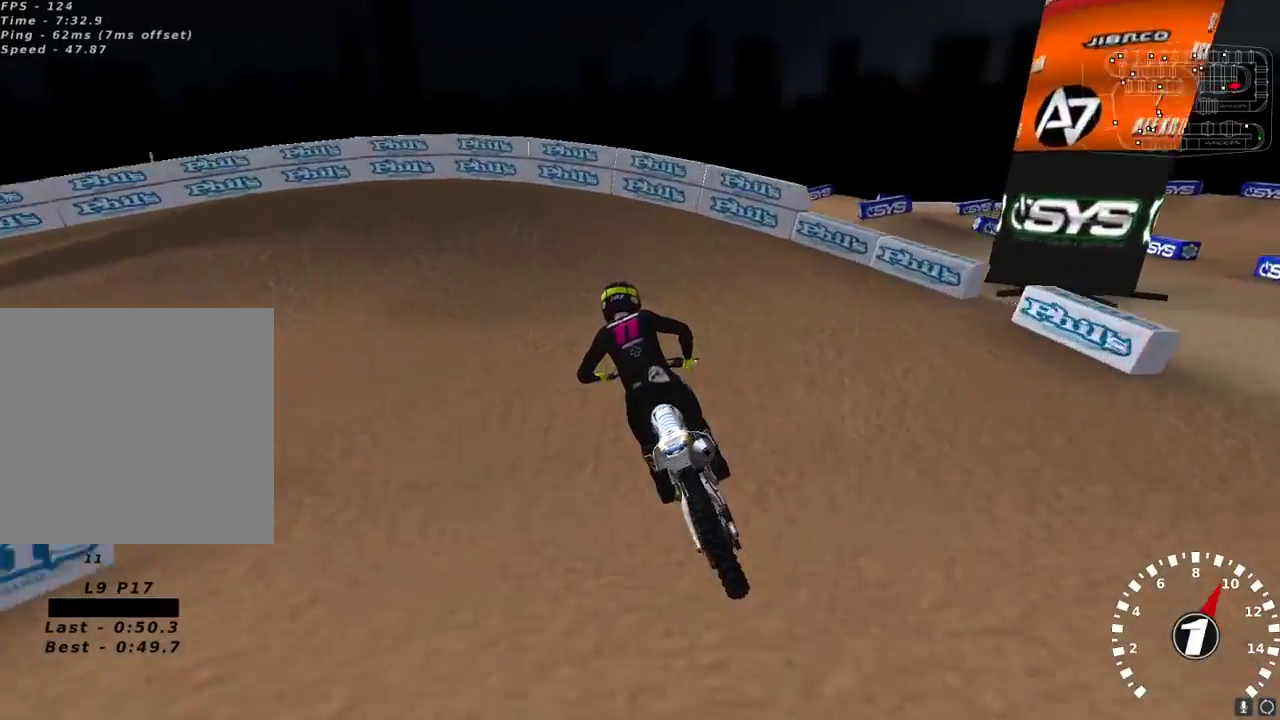
{"buttons": [], "left_stick": "left", "right_stick": "up-left", "events": [[33, "Y", "down"], [333, "Y", "up"], [483, "L2", "up"], [500, "right_stick", "up-left"]]}
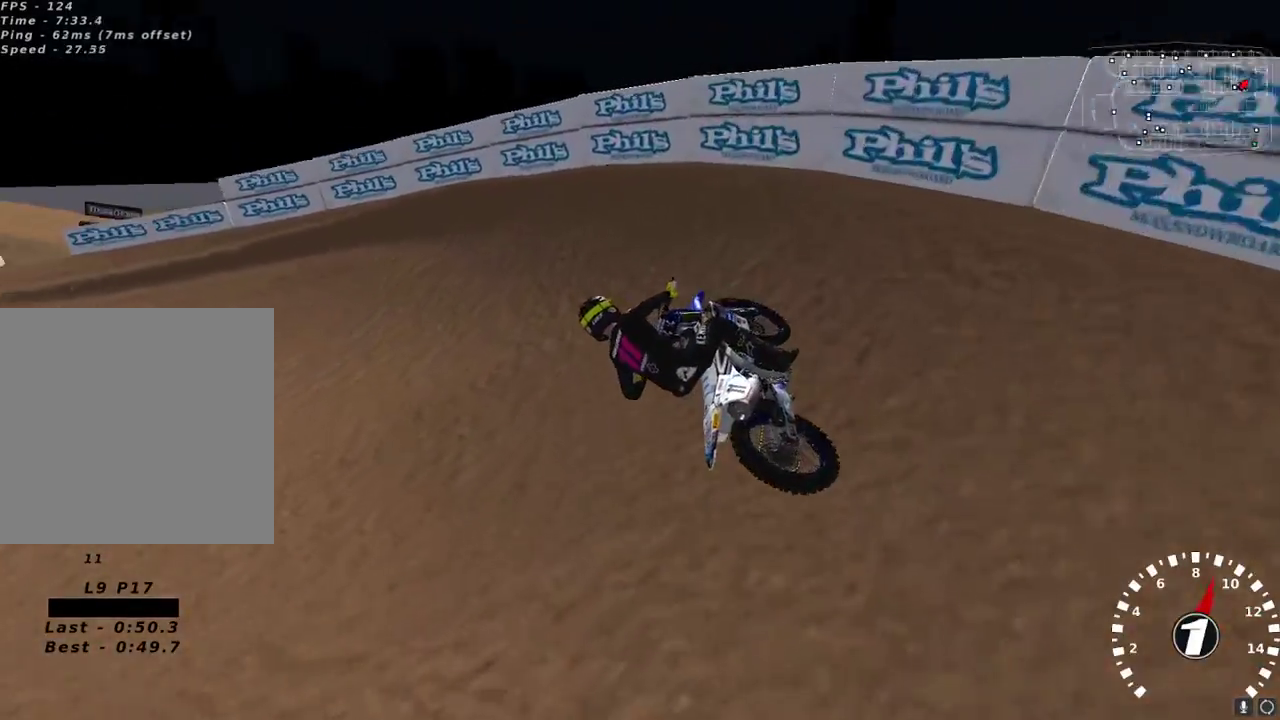
{"buttons": ["R2"], "left_stick": "center", "right_stick": "up-left", "events": [[100, "left_stick", "down-left"], [233, "R2", "down"], [283, "left_stick", "center"]]}
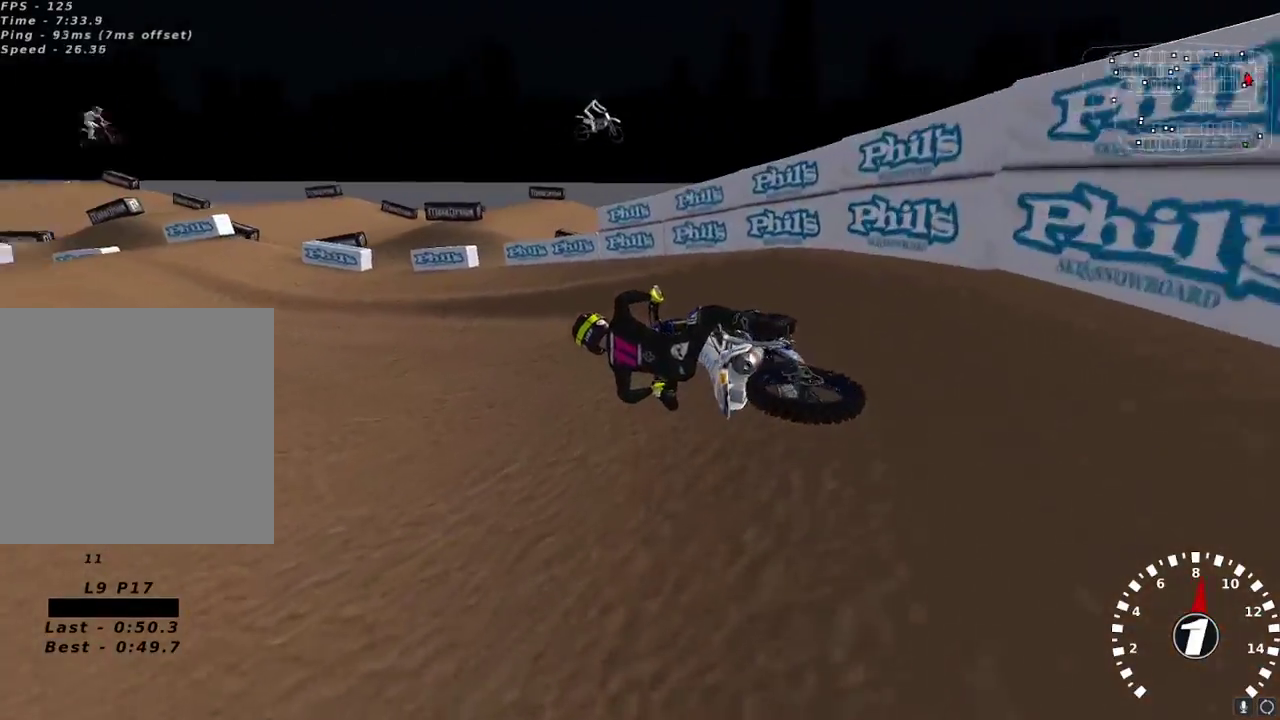
{"buttons": ["R2"], "left_stick": "right", "right_stick": "up", "events": [[250, "left_stick", "right"], [250, "right_stick", "up"], [283, "A", "down"], [400, "A", "up"]]}
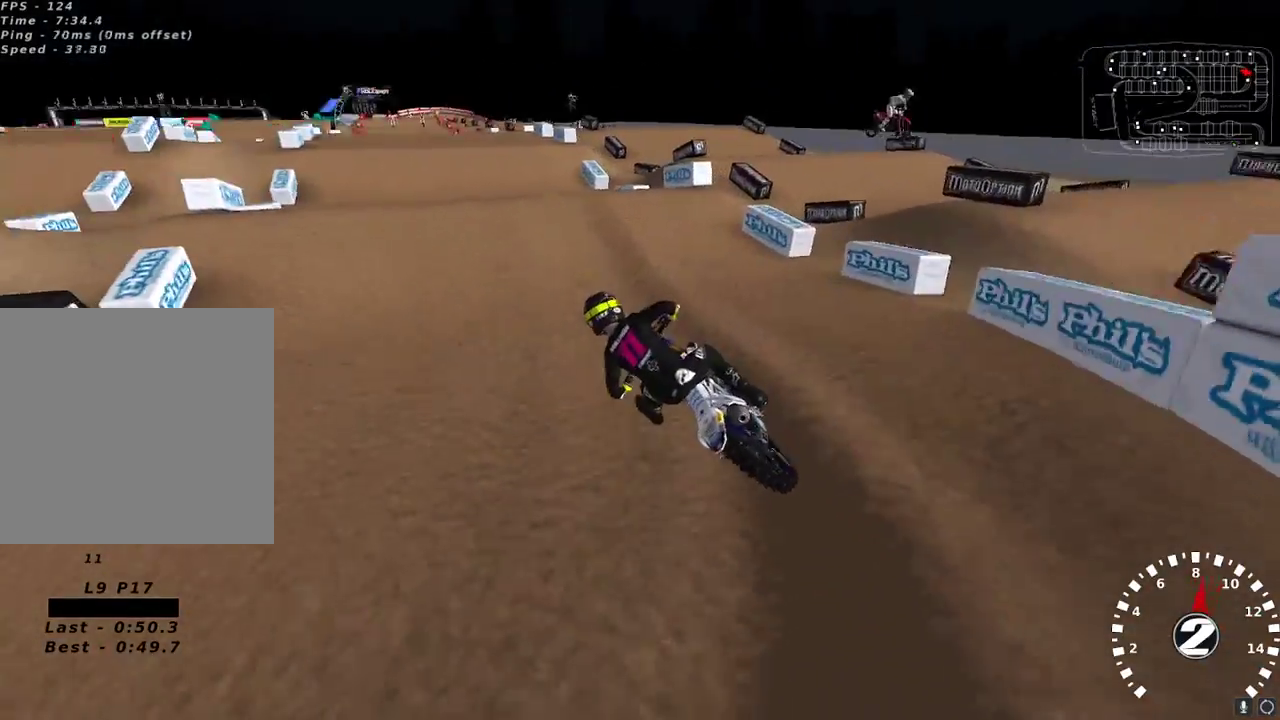
{"buttons": [], "left_stick": "up-right", "right_stick": "down-left", "events": [[150, "left_stick", "center"], [433, "right_stick", "down-left"], [483, "R2", "up"], [500, "left_stick", "up-right"]]}
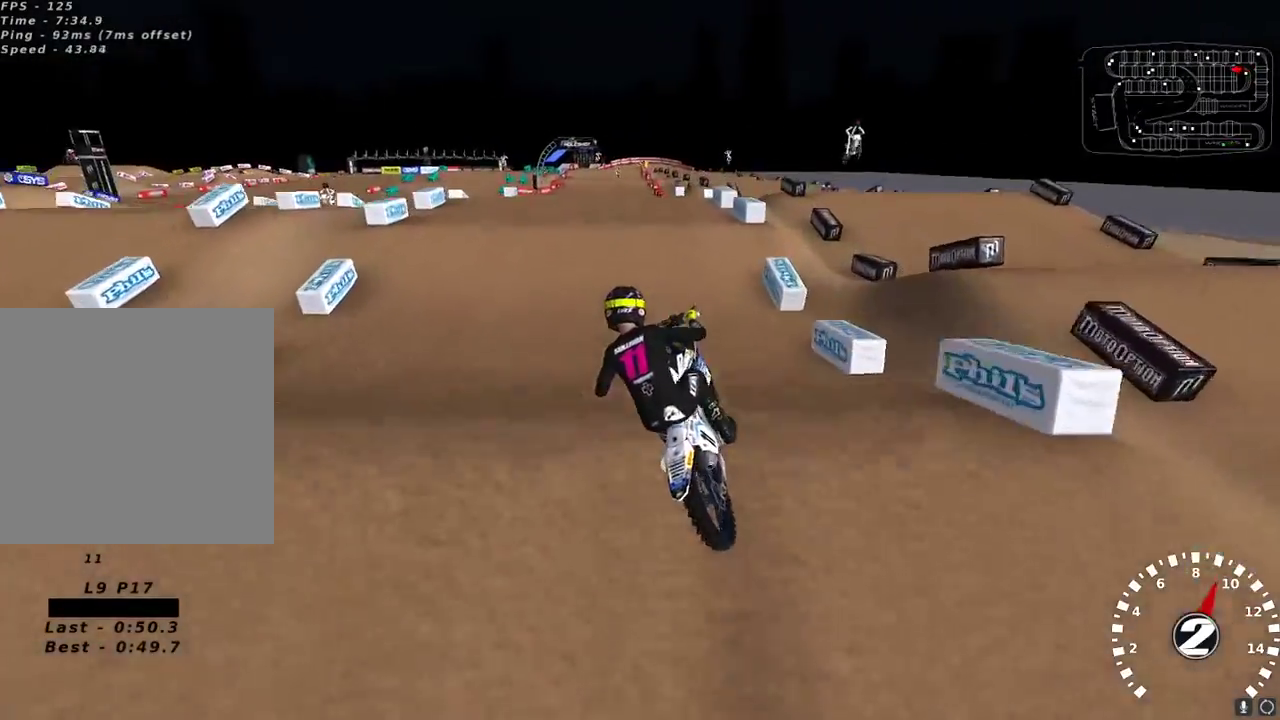
{"buttons": ["R2"], "left_stick": "center", "right_stick": "up-left", "events": [[100, "right_stick", "up-left"], [250, "R2", "down"], [367, "left_stick", "center"]]}
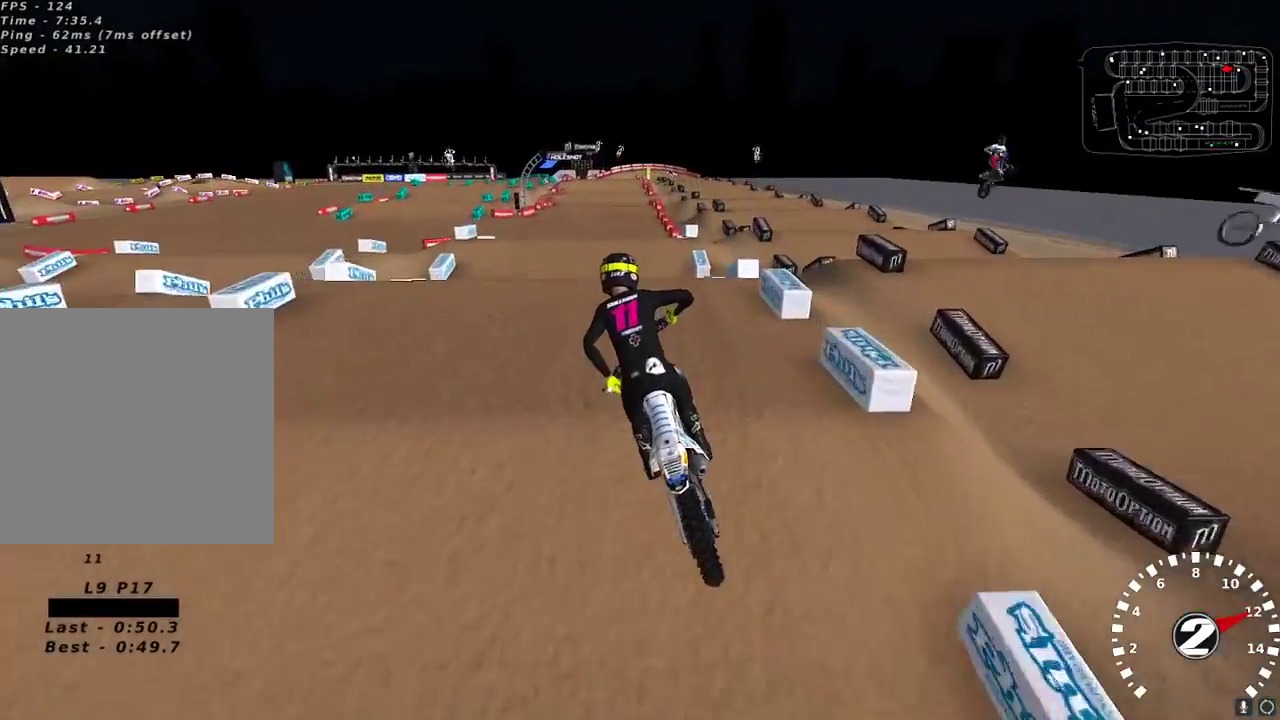
{"buttons": ["A", "R2"], "left_stick": "center", "right_stick": "up-right", "events": [[17, "left_stick", "down-left"], [183, "left_stick", "center"], [333, "right_stick", "down"], [417, "right_stick", "up-right"], [433, "A", "down"]]}
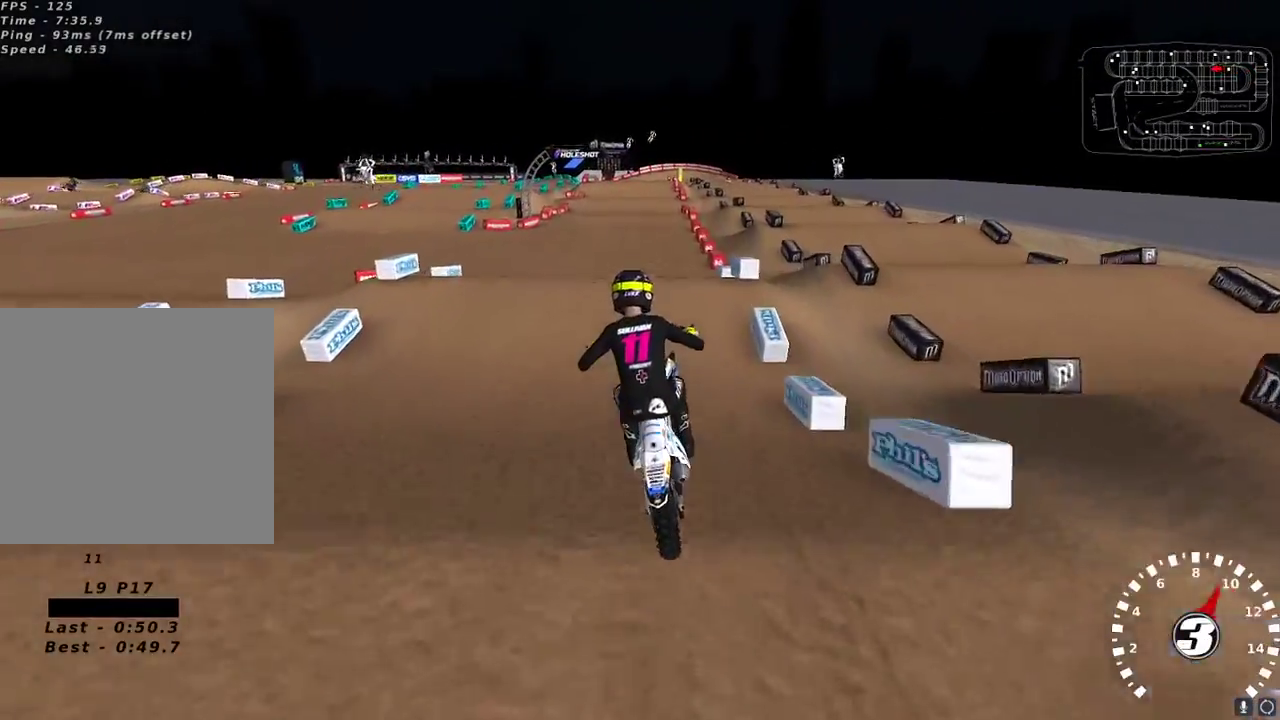
{"buttons": ["R2"], "left_stick": "center", "right_stick": "down", "events": [[17, "A", "up"], [50, "right_stick", "center"], [350, "left_stick", "up-right"], [417, "right_stick", "down"], [500, "left_stick", "center"]]}
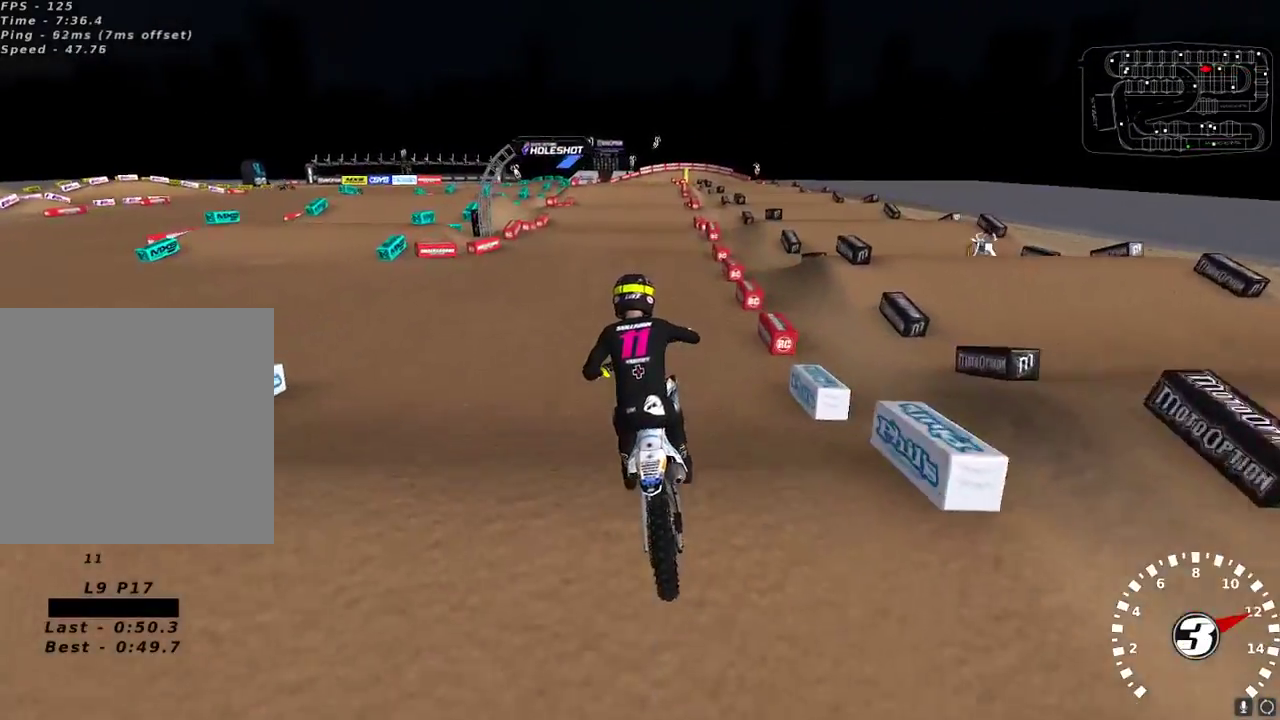
{"buttons": ["R2"], "left_stick": "center", "right_stick": "up", "events": [[100, "left_stick", "down-left"], [100, "right_stick", "left"], [217, "left_stick", "center"], [233, "right_stick", "up"]]}
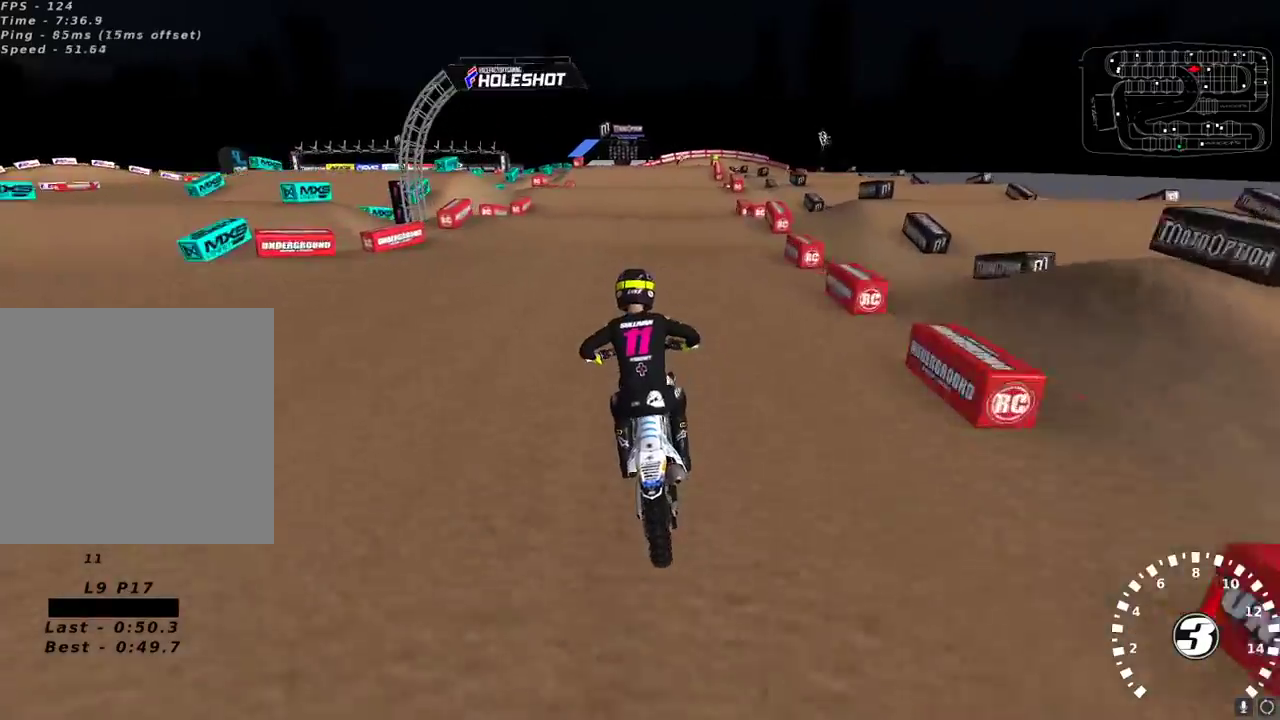
{"buttons": ["R2"], "left_stick": "center", "right_stick": "down-left", "events": [[67, "X", "down"], [67, "left_stick", "up-right"], [133, "X", "up"], [183, "left_stick", "center"], [200, "R2", "up"], [367, "right_stick", "left"], [483, "right_stick", "down-left"], [500, "R2", "down"]]}
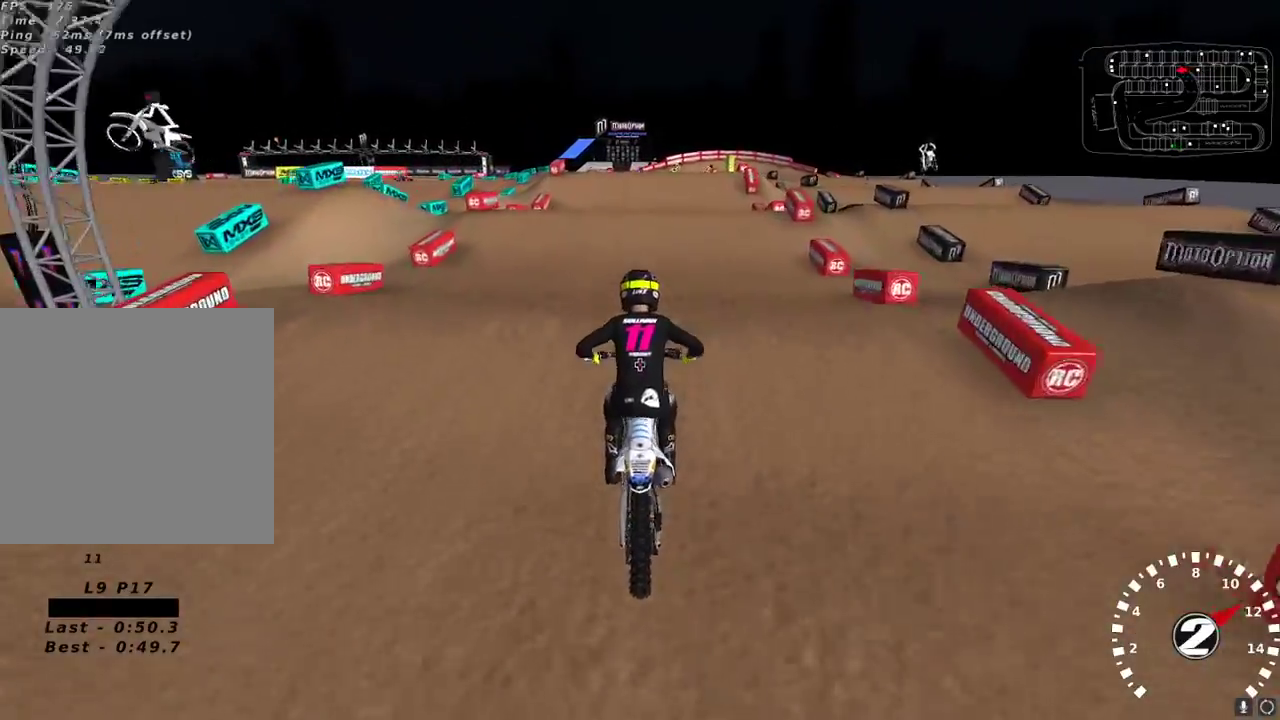
{"buttons": [], "left_stick": "center", "right_stick": "center", "events": [[17, "right_stick", "down"], [117, "right_stick", "center"], [183, "R2", "up"], [300, "L2", "down"], [500, "L2", "up"]]}
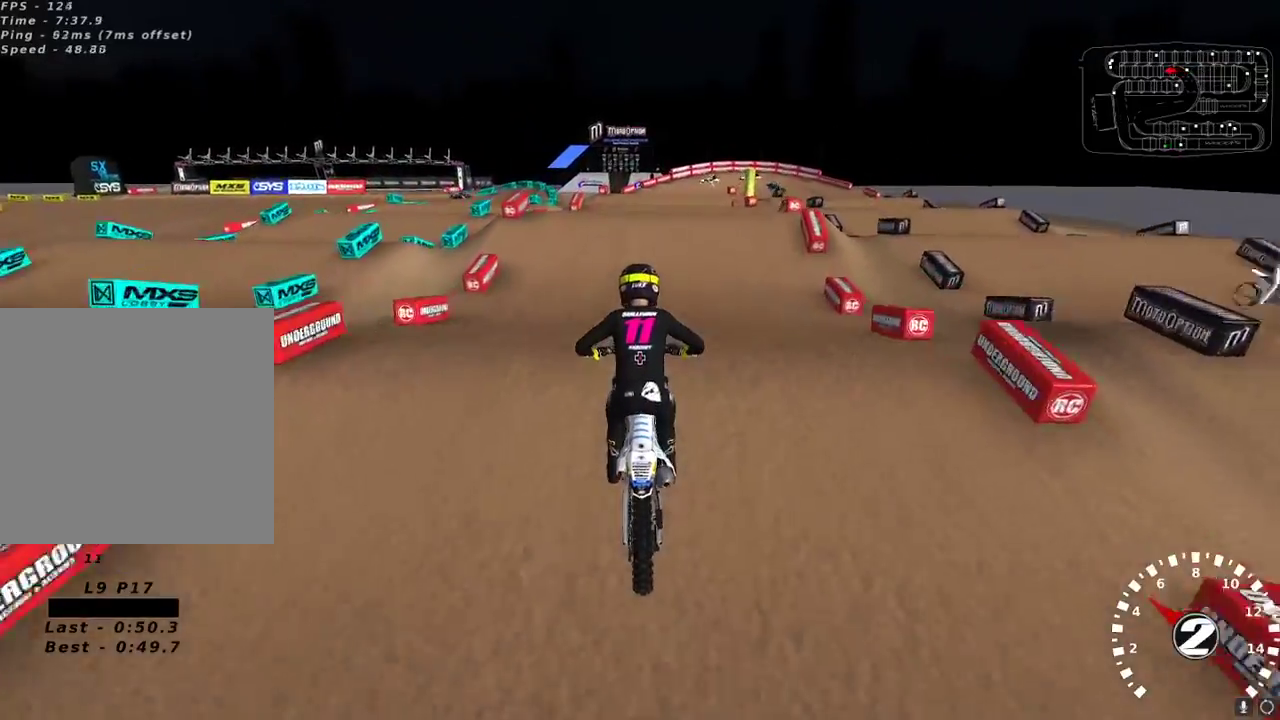
{"buttons": [], "left_stick": "center", "right_stick": "center", "events": [[33, "R2", "down"], [250, "R2", "up"]]}
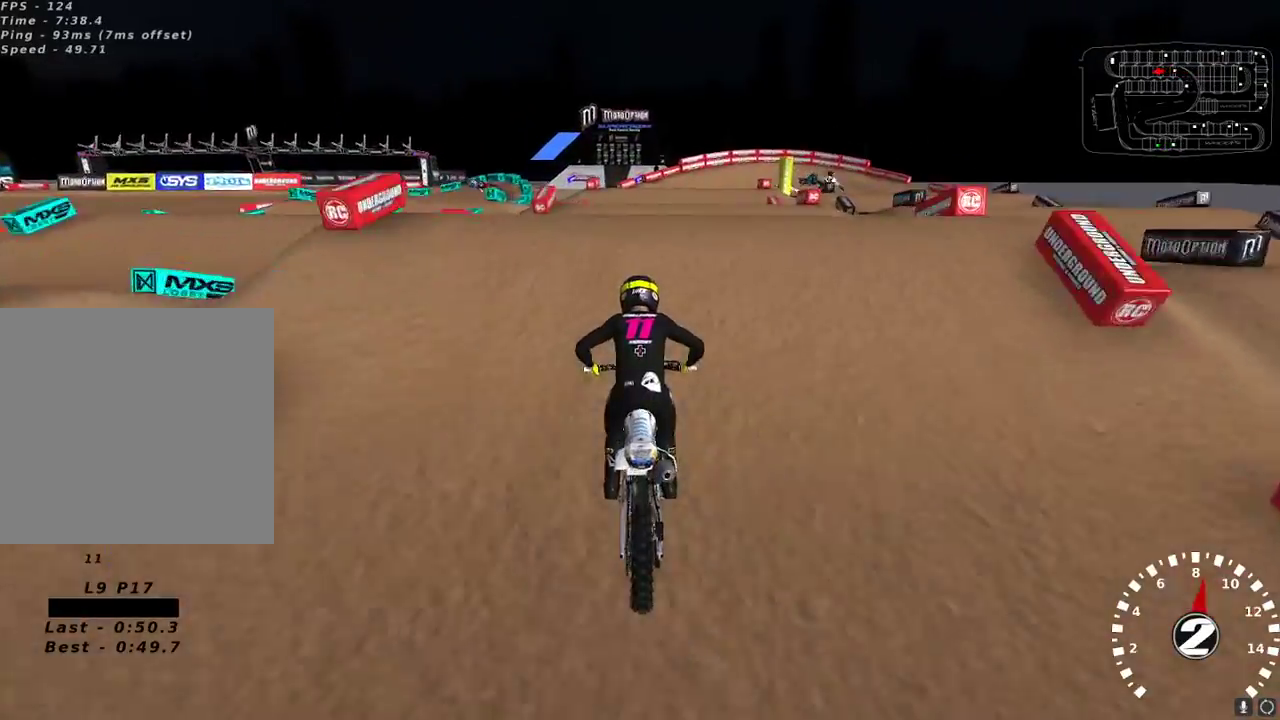
{"buttons": ["L2"], "left_stick": "left", "right_stick": "center", "events": [[83, "left_stick", "up-right"], [183, "right_stick", "down"], [250, "left_stick", "center"], [283, "right_stick", "down-left"], [333, "left_stick", "left"], [350, "L2", "down"], [383, "right_stick", "left"], [483, "right_stick", "center"]]}
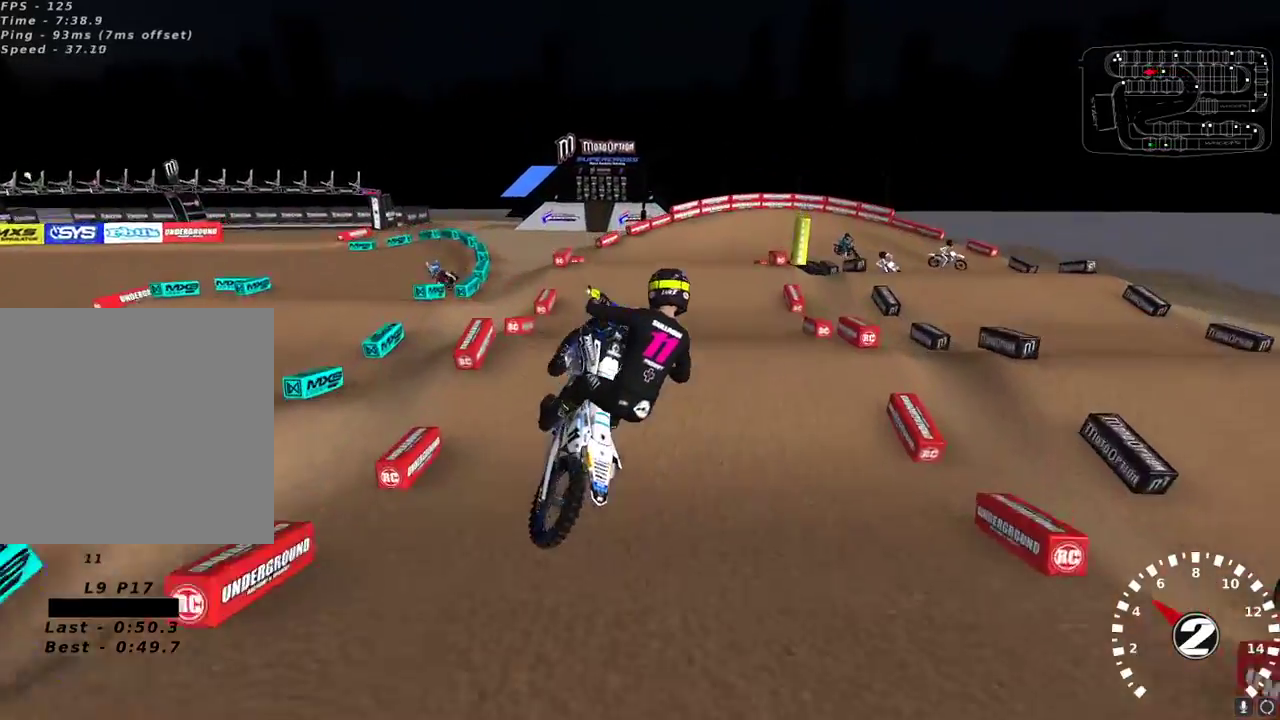
{"buttons": [], "left_stick": "left", "right_stick": "center", "events": [[33, "left_stick", "up-left"], [250, "left_stick", "up-right"], [317, "X", "down"], [383, "X", "up"], [383, "left_stick", "left"], [483, "L2", "up"]]}
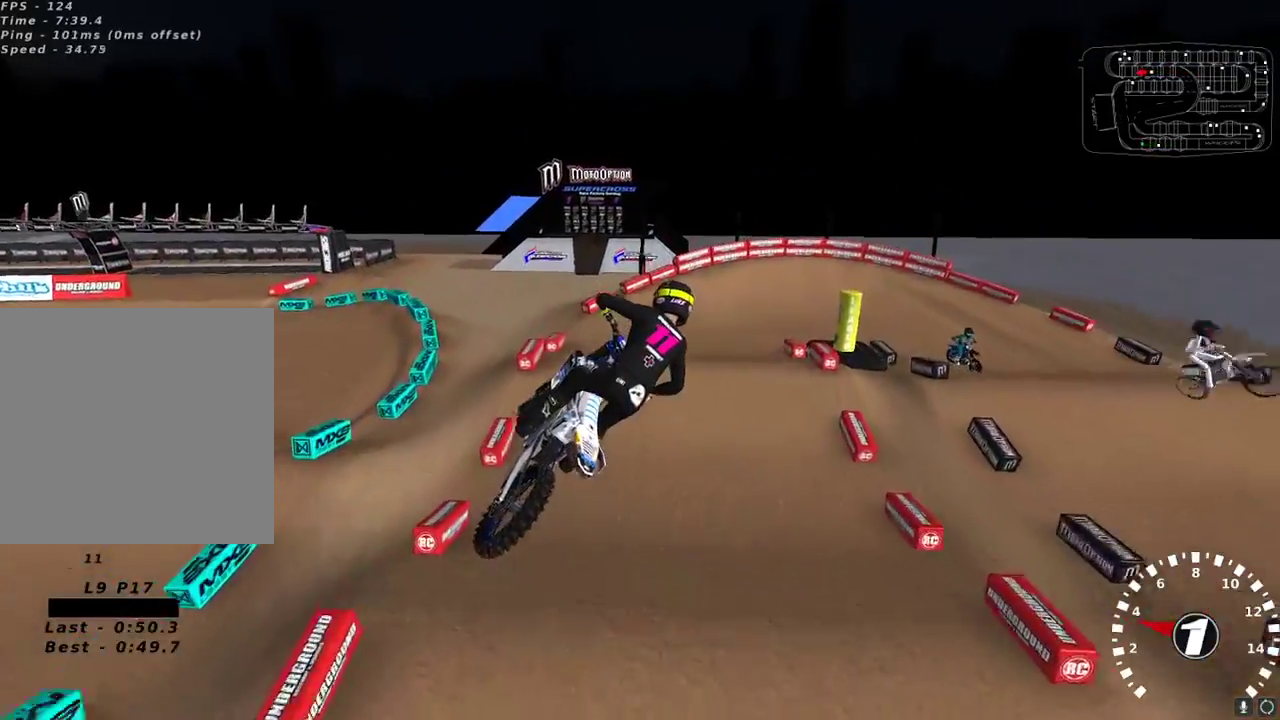
{"buttons": ["R2"], "left_stick": "center", "right_stick": "up-left", "events": [[33, "R2", "down"], [33, "right_stick", "up-left"], [217, "left_stick", "center"]]}
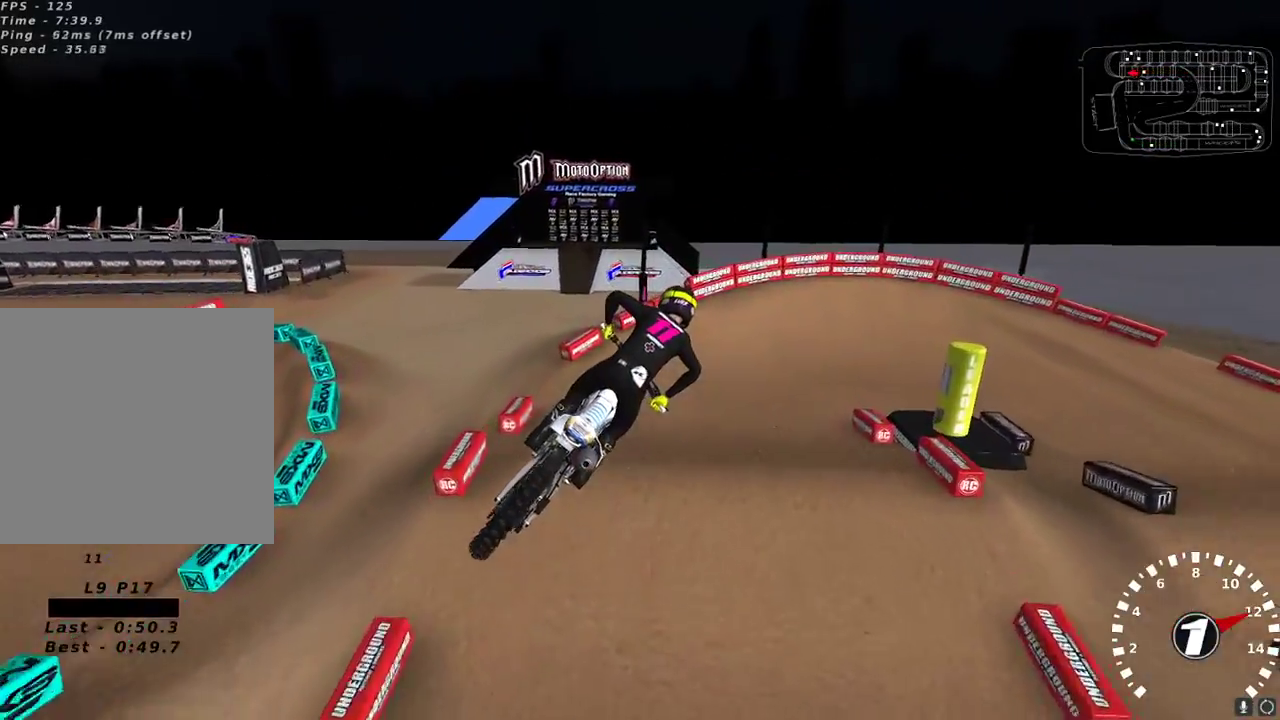
{"buttons": ["R2"], "left_stick": "center", "right_stick": "up-left", "events": [[283, "left_stick", "up-right"], [350, "left_stick", "center"]]}
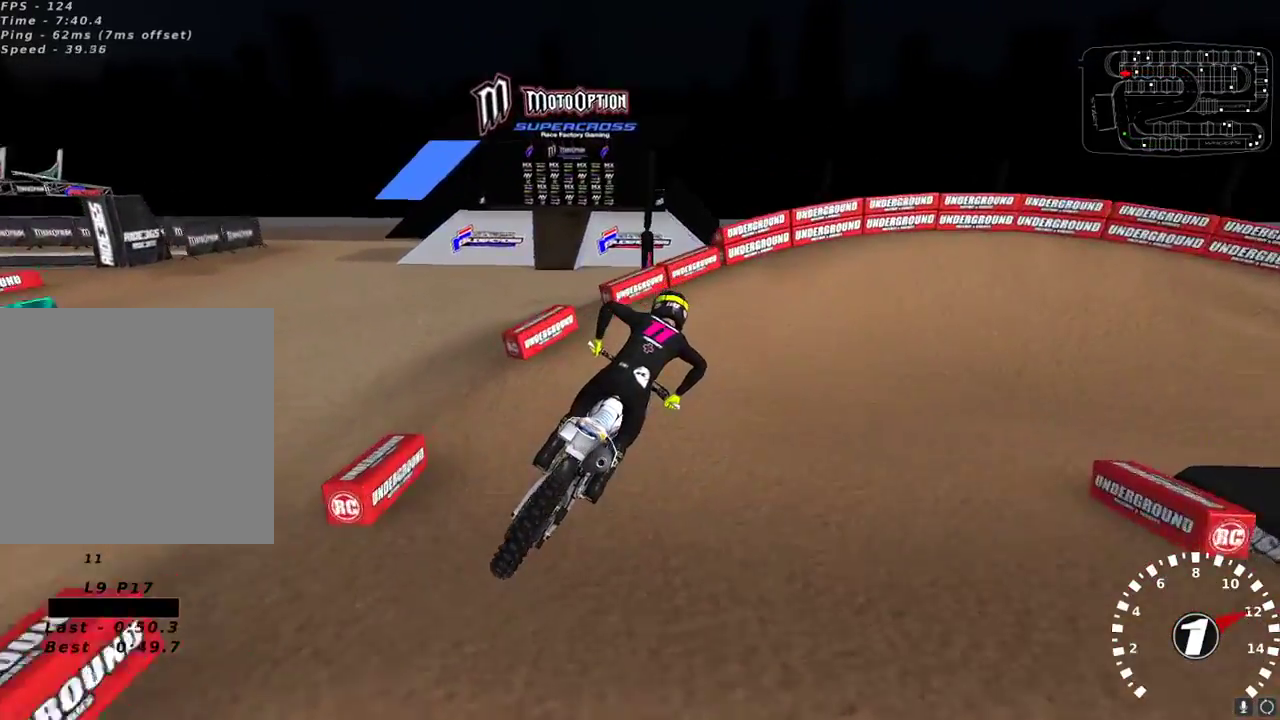
{"buttons": [], "left_stick": "up-right", "right_stick": "up-left", "events": [[17, "R2", "up"], [233, "left_stick", "up-right"], [250, "R2", "down"], [333, "R2", "up"]]}
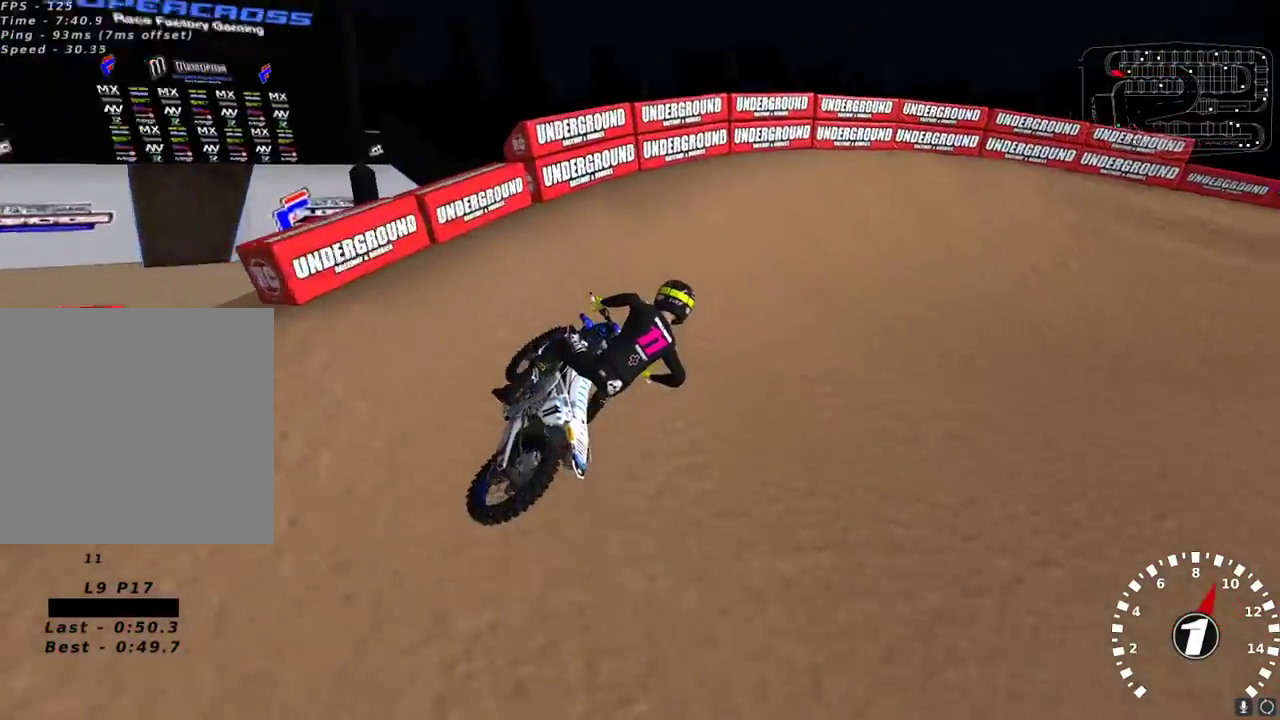
{"buttons": ["R2"], "left_stick": "up-right", "right_stick": "up-left", "events": [[233, "R2", "down"]]}
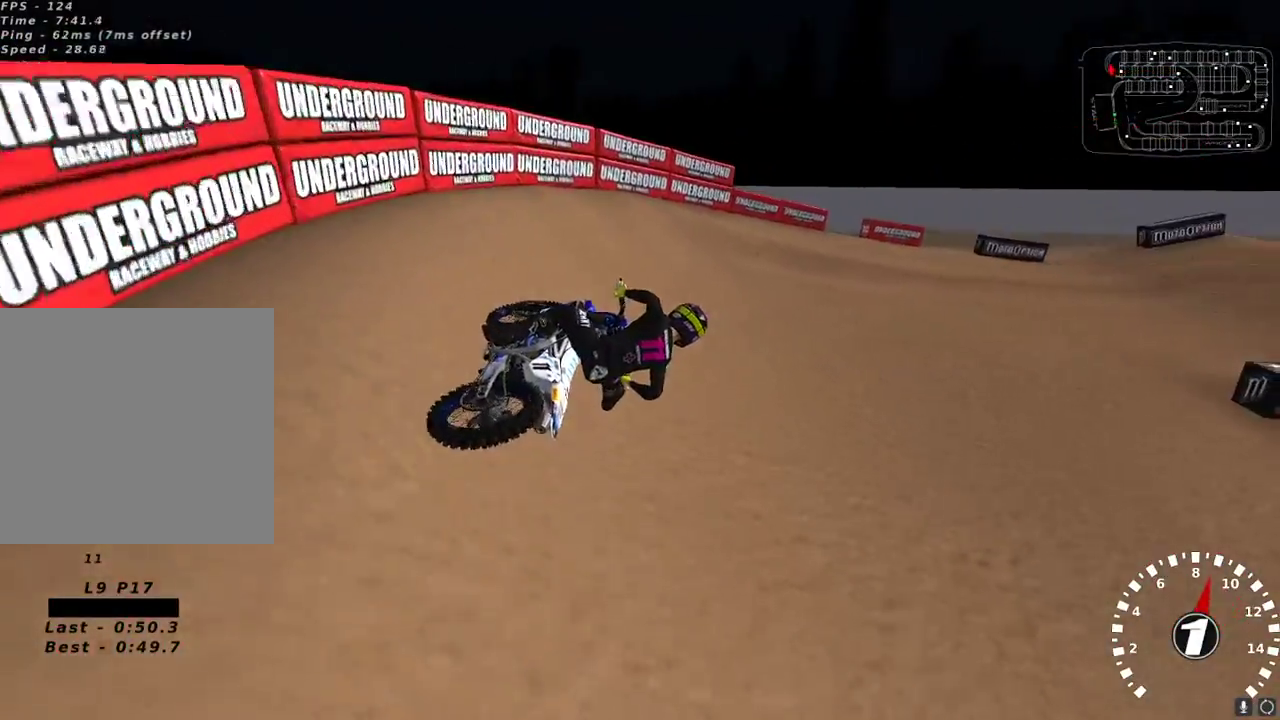
{"buttons": ["R2"], "left_stick": "down-left", "right_stick": "up-left", "events": [[217, "left_stick", "center"], [333, "right_stick", "left"], [483, "right_stick", "up-left"], [500, "left_stick", "down-left"]]}
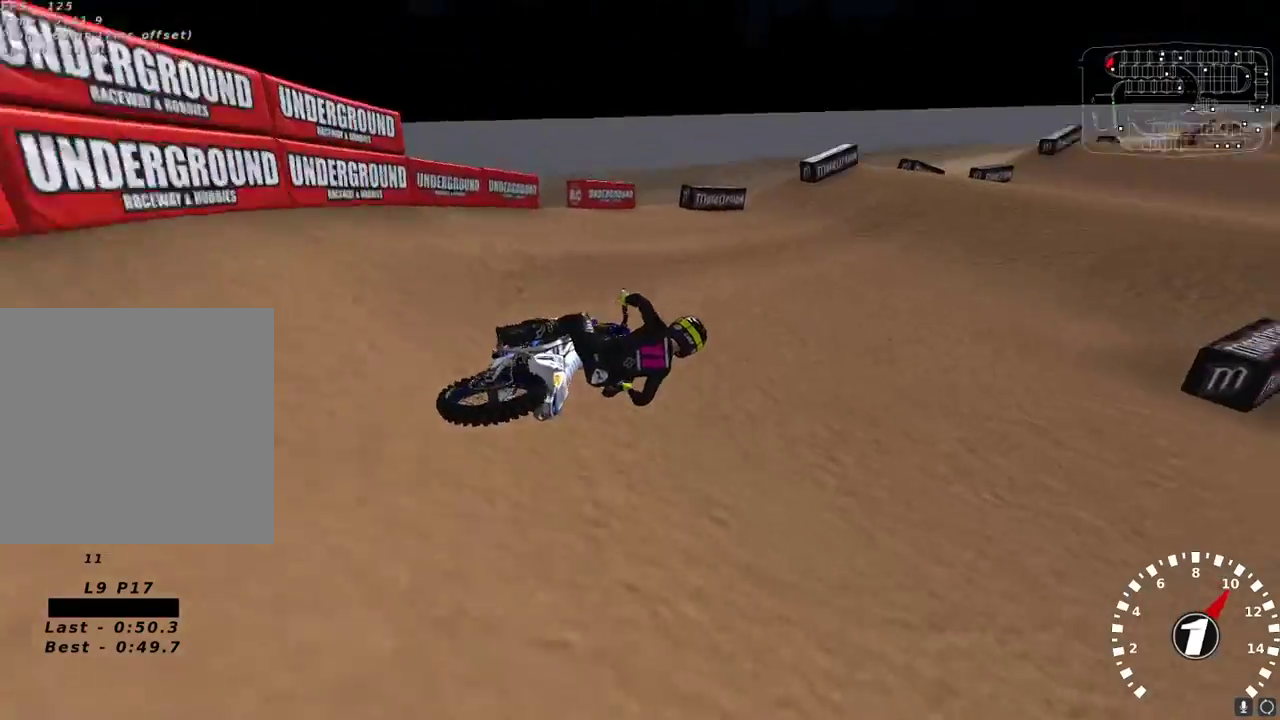
{"buttons": ["R2"], "left_stick": "left", "right_stick": "up-left", "events": [[233, "left_stick", "left"], [300, "R2", "up"], [350, "R2", "down"]]}
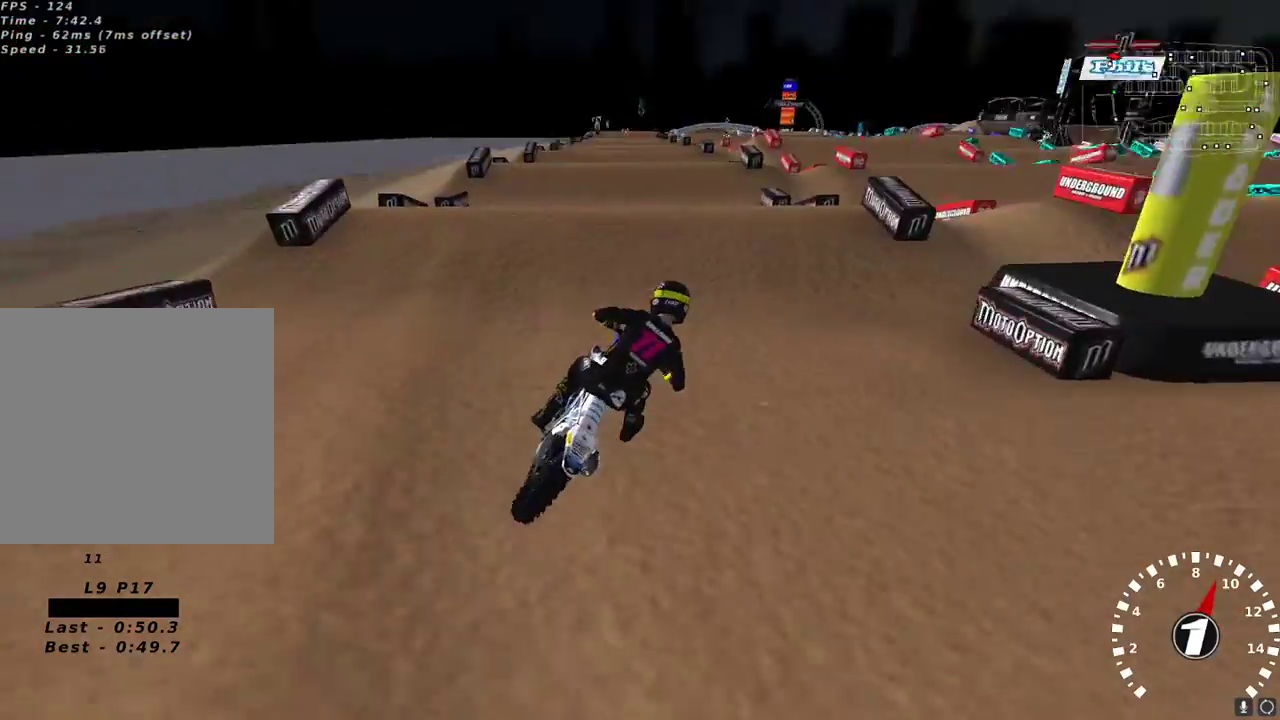
{"buttons": ["R2"], "left_stick": "center", "right_stick": "left", "events": [[233, "R2", "up"], [267, "left_stick", "down"], [300, "right_stick", "down-left"], [333, "left_stick", "down-left"], [400, "R2", "down"], [433, "left_stick", "center"], [450, "right_stick", "left"]]}
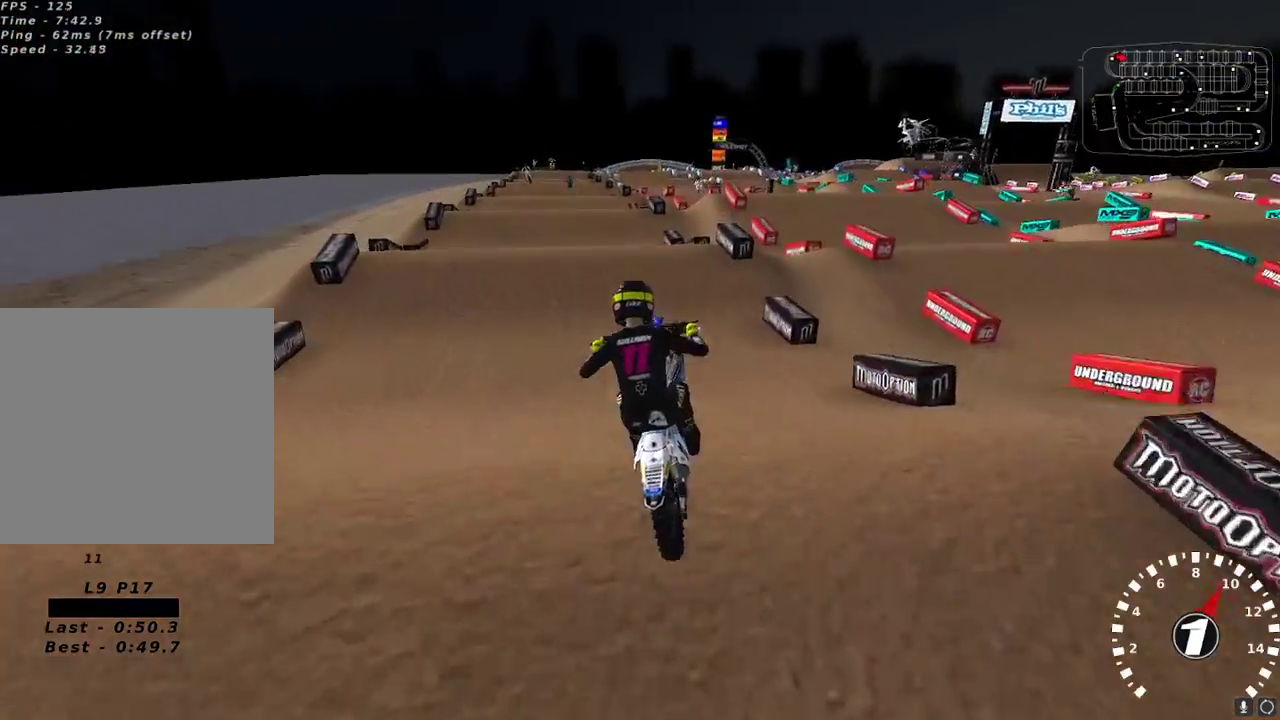
{"buttons": ["L2"], "left_stick": "up-left", "right_stick": "up", "events": [[50, "right_stick", "up-left"], [67, "left_stick", "up-right"], [83, "R2", "up"], [217, "L2", "down"], [283, "R2", "down"], [283, "right_stick", "up"], [350, "A", "down"], [433, "A", "up"], [433, "R2", "up"], [433, "left_stick", "up-left"]]}
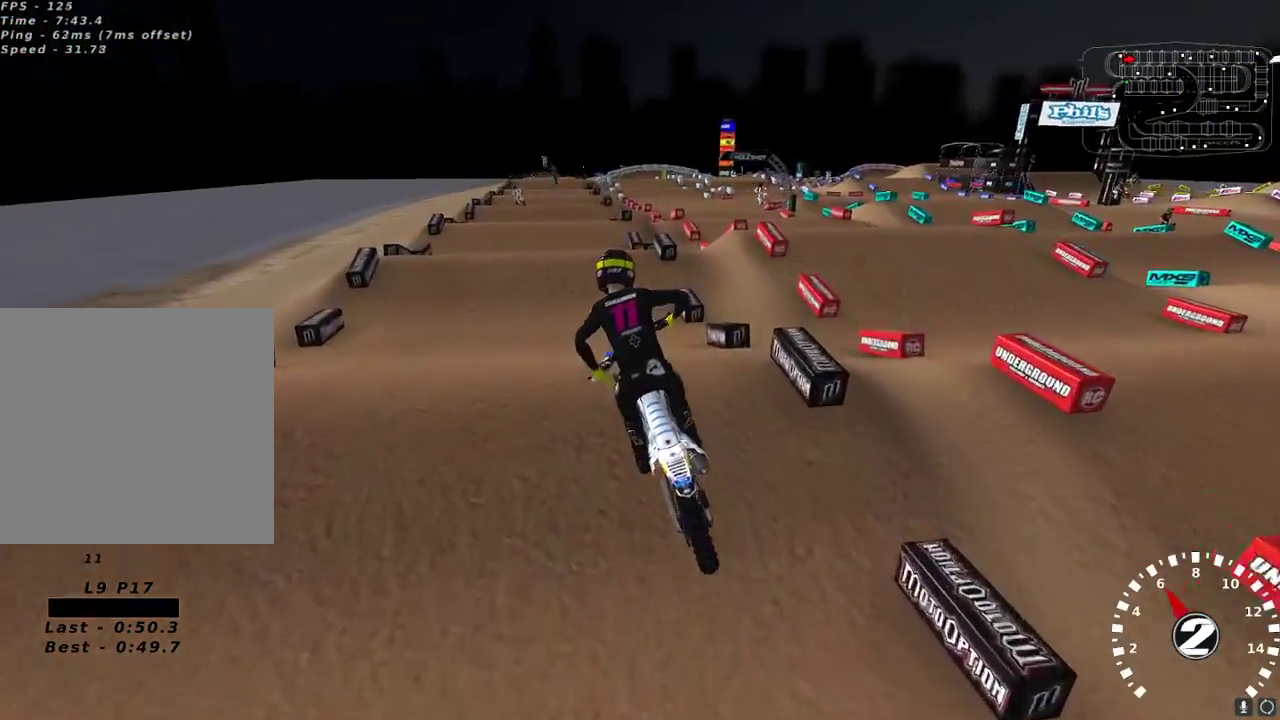
{"buttons": ["R2"], "left_stick": "center", "right_stick": "center", "events": [[17, "L2", "up"], [17, "R2", "down"], [50, "left_stick", "left"], [200, "left_stick", "center"], [200, "right_stick", "left"], [333, "right_stick", "center"], [383, "left_stick", "right"], [450, "left_stick", "center"]]}
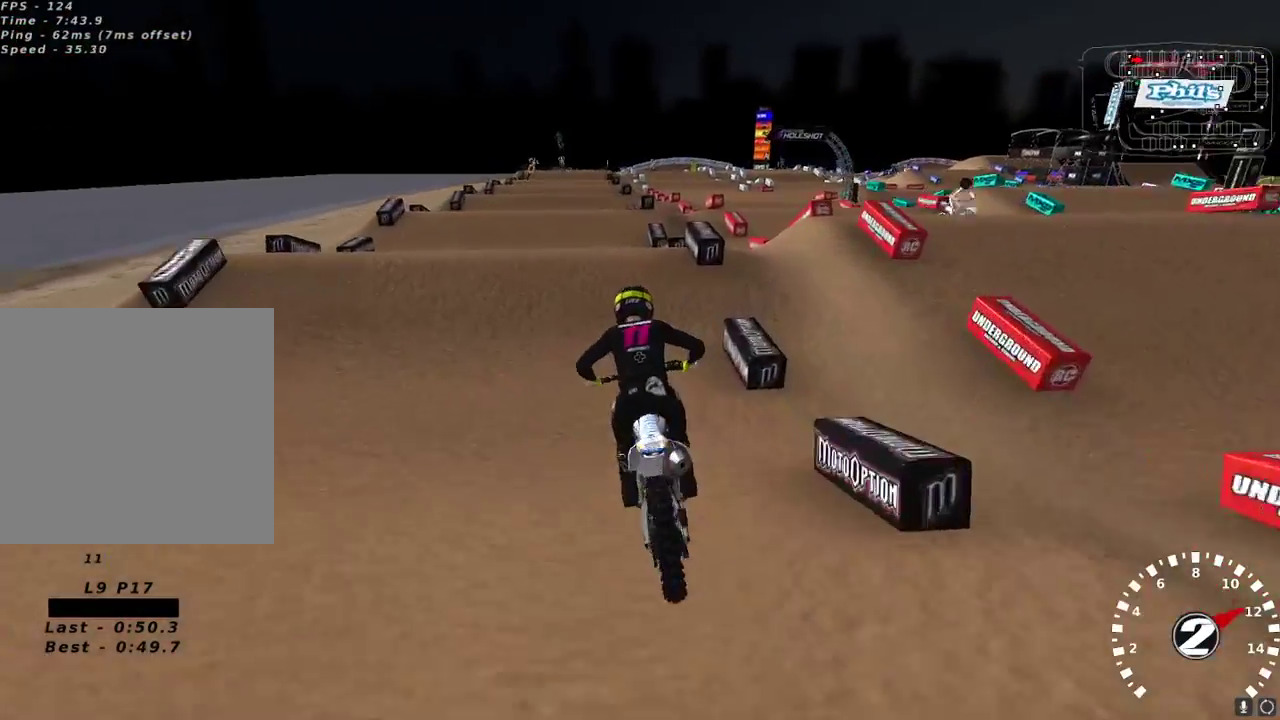
{"buttons": ["R2"], "left_stick": "center", "right_stick": "center", "events": [[50, "right_stick", "up-left"], [133, "left_stick", "down-left"], [217, "left_stick", "center"], [333, "right_stick", "center"]]}
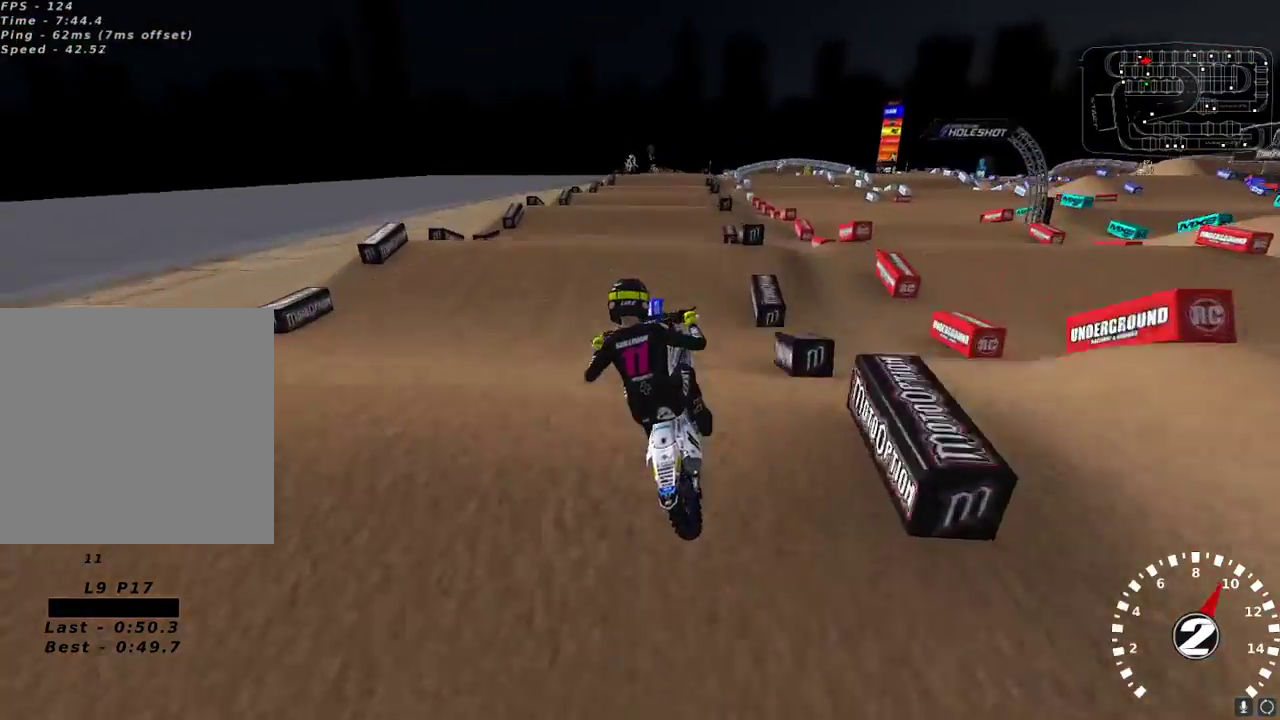
{"buttons": ["L2"], "left_stick": "up-right", "right_stick": "down-left", "events": [[17, "right_stick", "up-left"], [33, "left_stick", "up-left"], [200, "R2", "up"], [267, "L2", "down"], [267, "right_stick", "down-left"], [350, "R2", "down"], [383, "L2", "up"], [467, "R2", "up"], [483, "L2", "down"], [483, "left_stick", "up-right"]]}